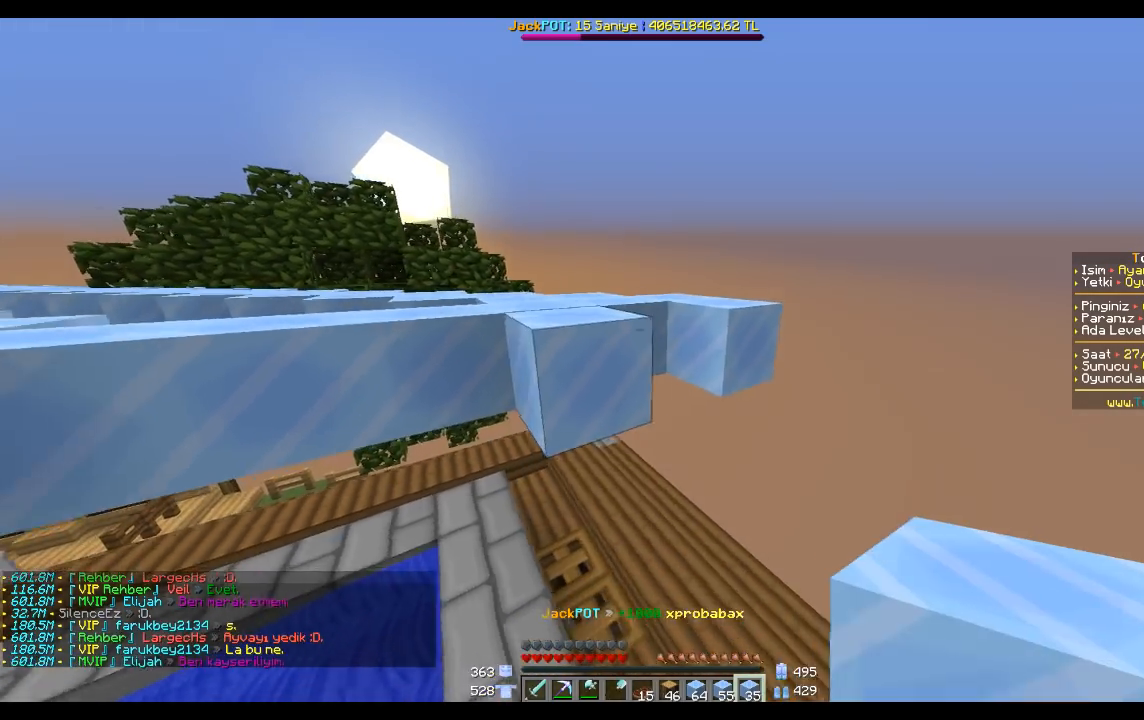
Gameplay with keyboard and mouse; each line is a JSON object with the keys and mouse buttons held at the frame after it. "events" lists presses ("down") and releases ("up") of "a", "d", "s", "space", "w", "mouse_left" and "mouse_right" between this image and that frame as [ms after this image, input, new state], when the widget could be followed in between. "mouse_left", "mouse_right" = the "left", "right" buttons of the "mouse" list. No other keys are recorded. Fast repeated clicks can show as one long hold. Mouse movement is not recorded.
{"keys": ["w"], "mouse": [], "events": [[166, "d", "down"], [166, "w", "down"], [300, "d", "up"]]}
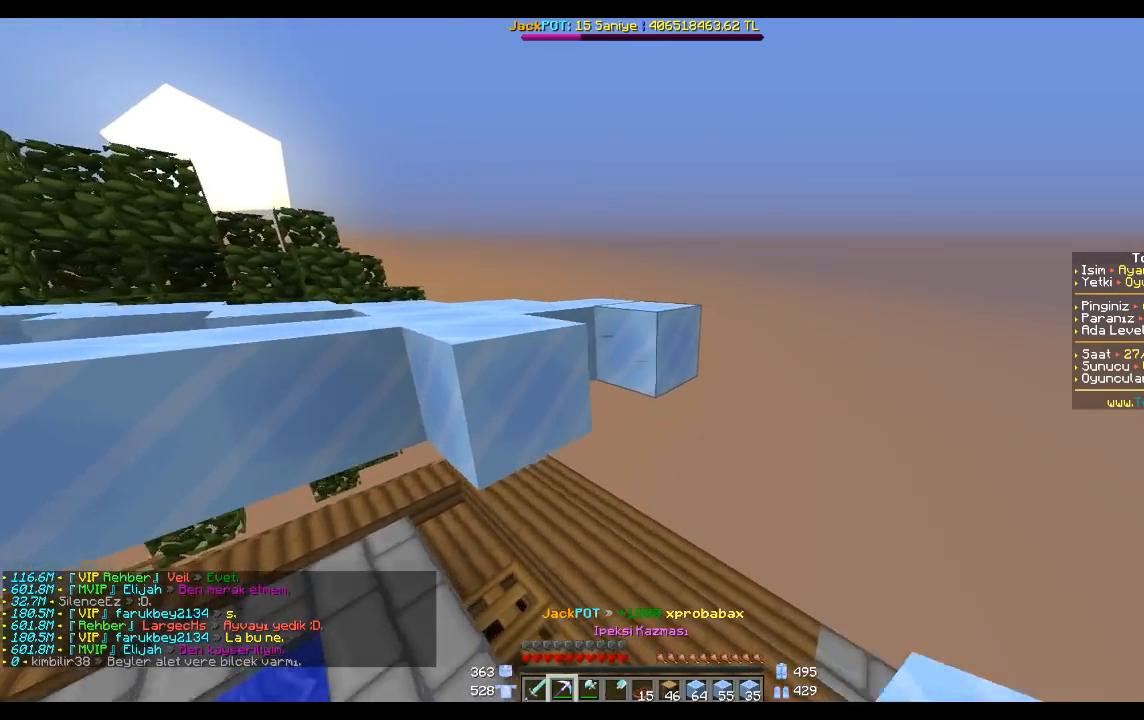
{"keys": [], "mouse": ["left"], "events": [[33, "w", "up"], [100, "mouse_left", "down"], [200, "w", "down"], [501, "w", "up"]]}
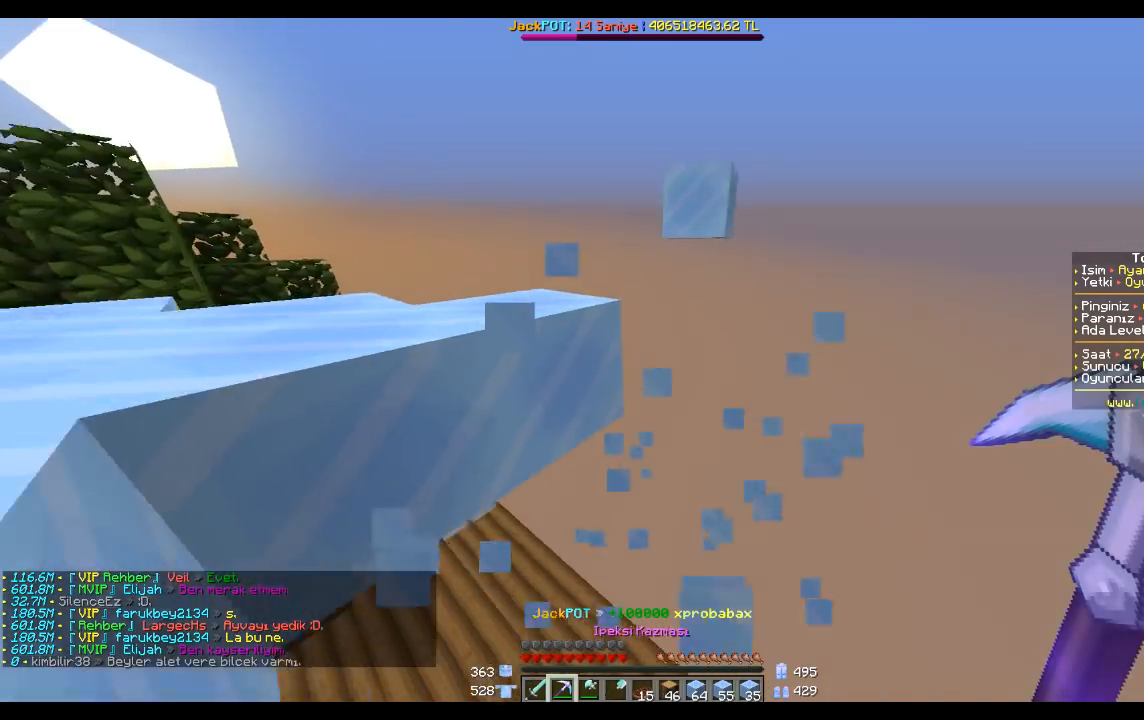
{"keys": [], "mouse": [], "events": [[66, "mouse_left", "up"]]}
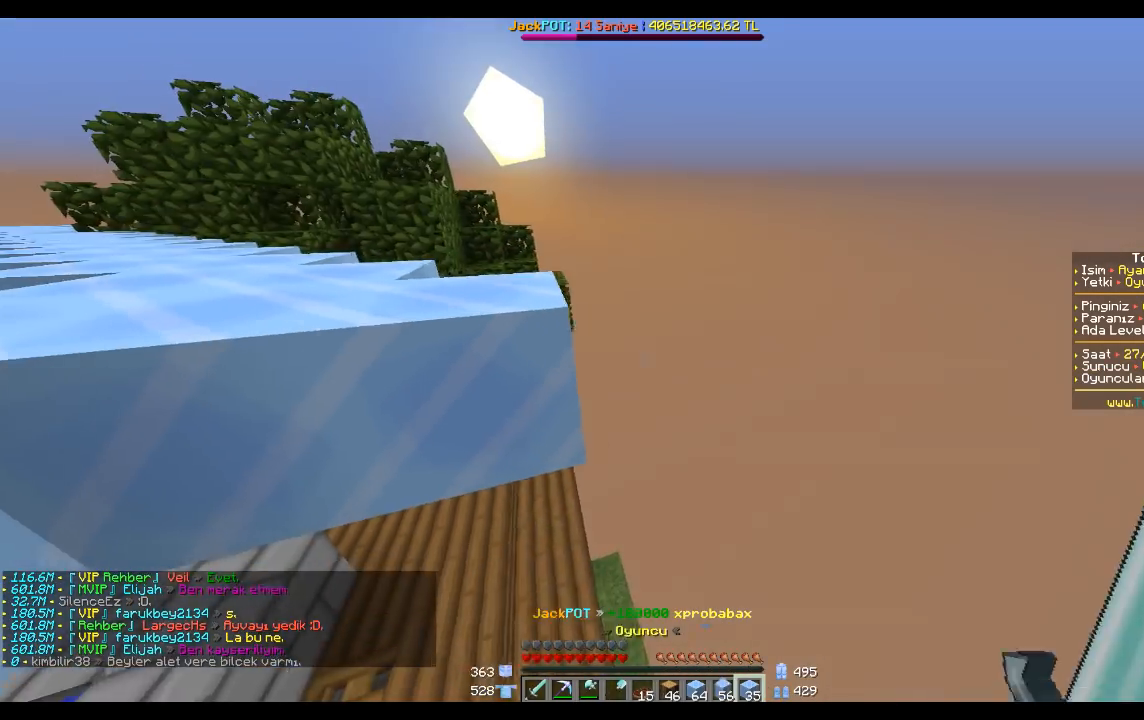
{"keys": [], "mouse": [], "events": [[67, "a", "down"], [167, "s", "down"], [234, "s", "up"], [334, "s", "down"], [501, "a", "up"], [501, "s", "up"]]}
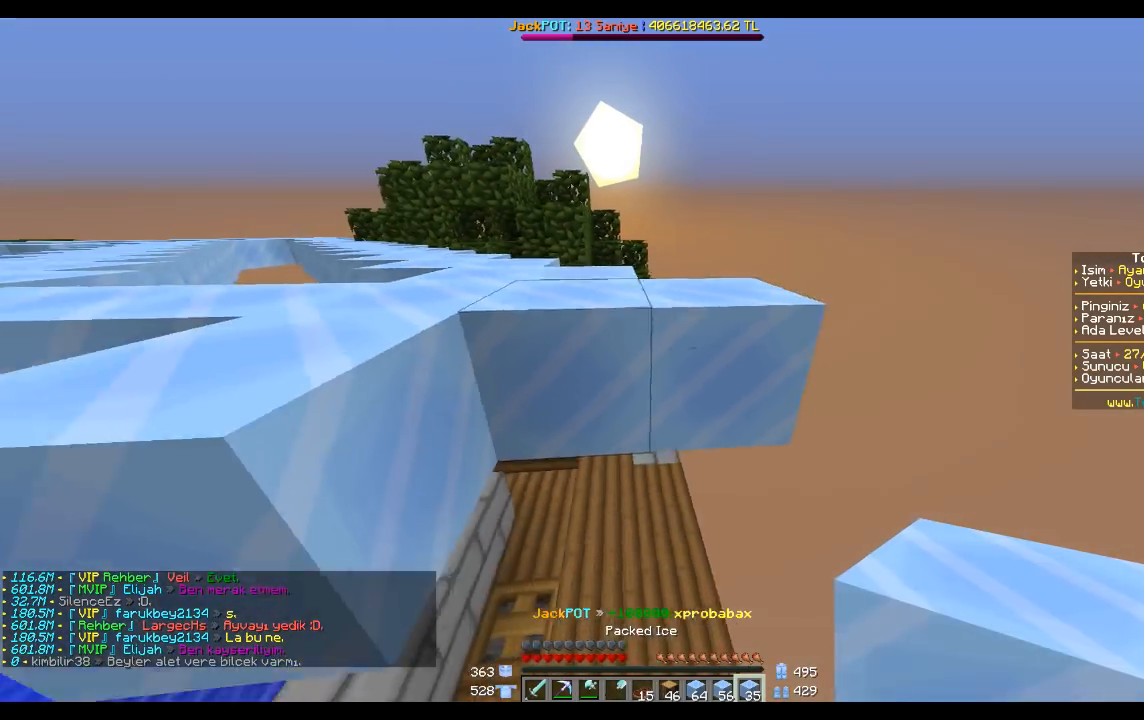
{"keys": ["s"], "mouse": [], "events": [[200, "mouse_right", "down"], [300, "mouse_right", "up"], [367, "a", "down"], [367, "s", "down"], [500, "a", "up"]]}
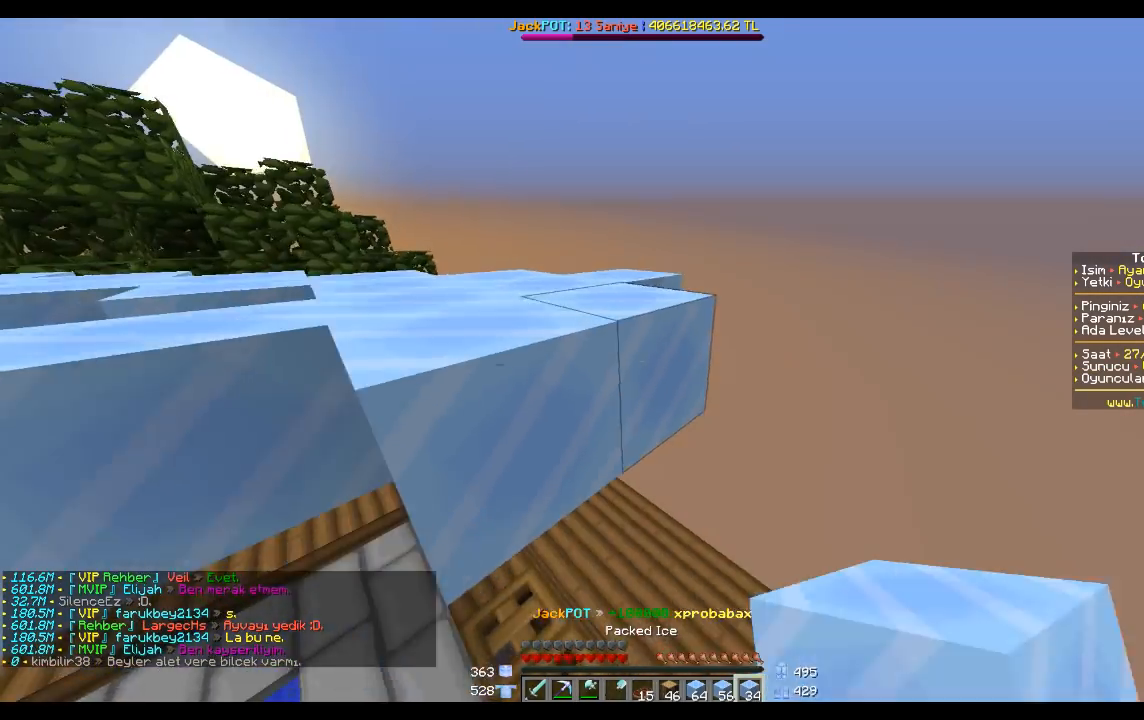
{"keys": ["s"], "mouse": [], "events": [[67, "s", "up"], [367, "mouse_right", "down"], [400, "s", "down"], [434, "mouse_right", "up"]]}
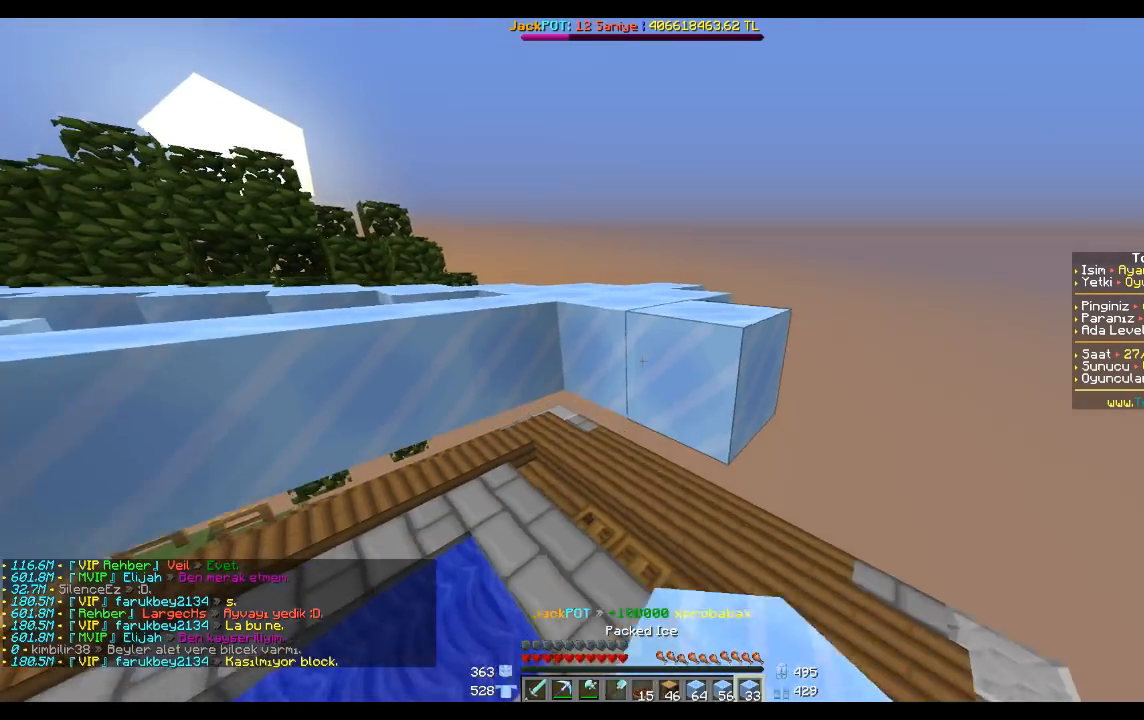
{"keys": [], "mouse": [], "events": [[33, "s", "up"], [166, "s", "down"], [200, "d", "down"], [200, "mouse_right", "down"], [266, "d", "up"], [300, "mouse_right", "up"], [300, "s", "up"]]}
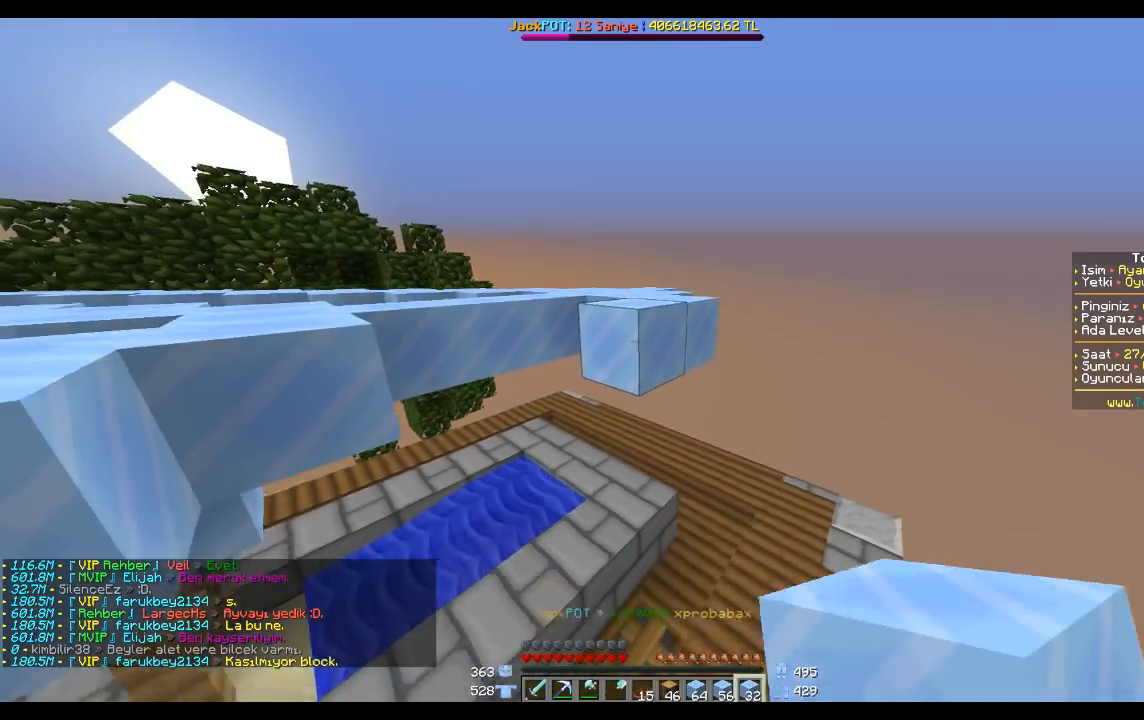
{"keys": [], "mouse": ["right"], "events": [[100, "mouse_right", "down"], [167, "mouse_right", "up"], [167, "s", "down"], [234, "d", "down"], [300, "d", "up"], [300, "s", "up"], [467, "mouse_right", "down"]]}
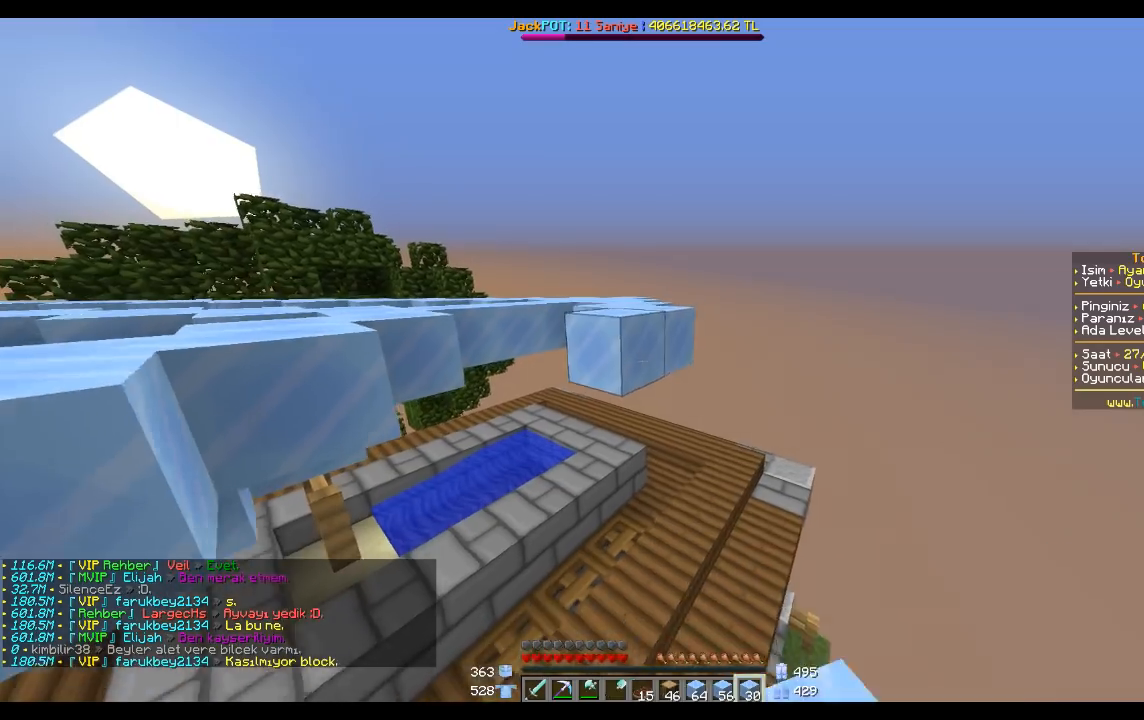
{"keys": ["d", "s"], "mouse": [], "events": [[33, "w", "down"], [100, "mouse_right", "up"], [100, "w", "up"], [300, "mouse_right", "down"], [400, "mouse_right", "up"], [433, "s", "down"], [500, "d", "down"]]}
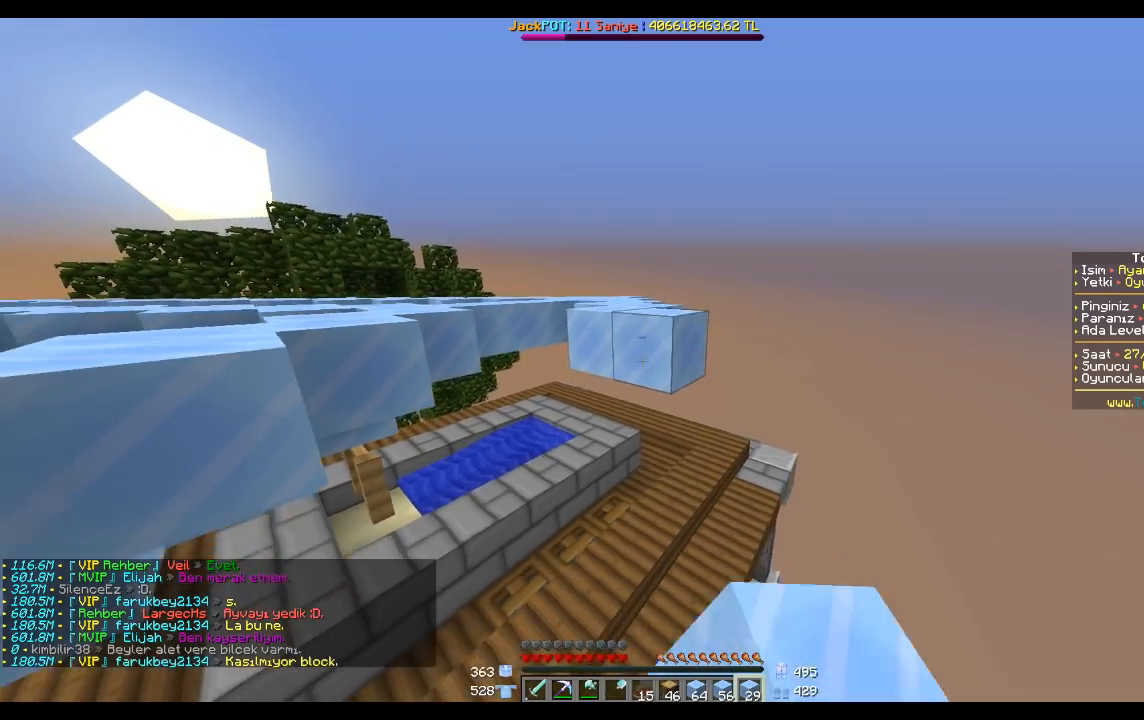
{"keys": [], "mouse": ["right"], "events": [[33, "mouse_right", "down"], [67, "d", "up"], [100, "s", "up"], [167, "mouse_right", "up"], [400, "mouse_right", "down"]]}
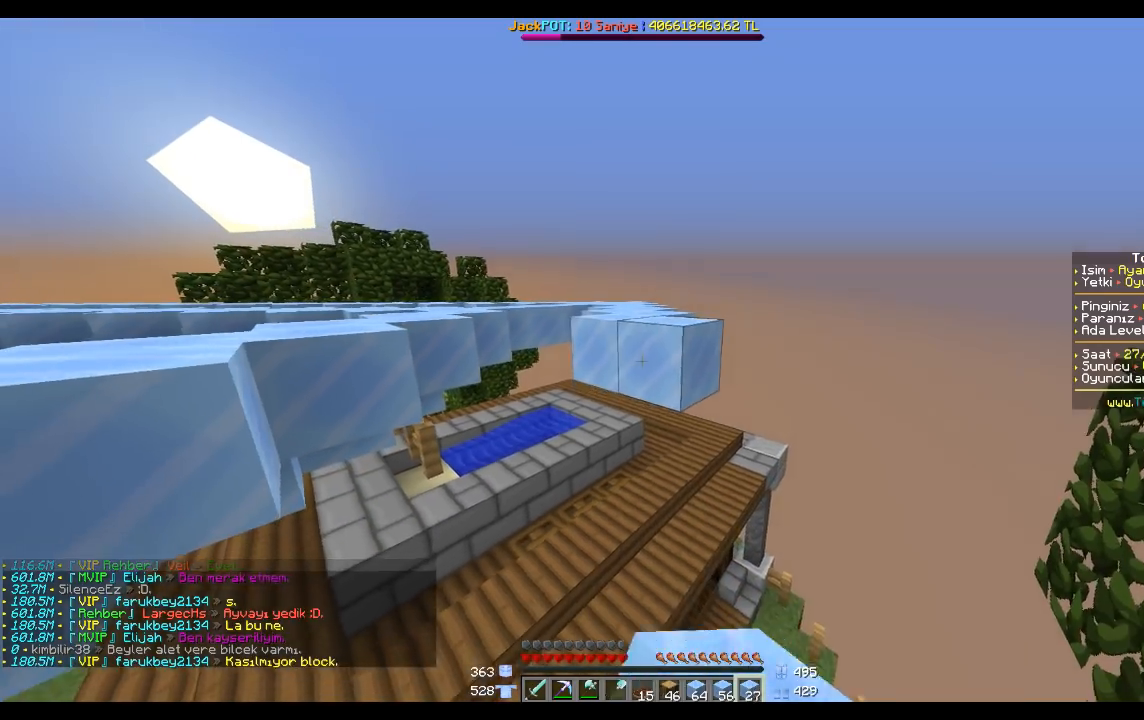
{"keys": [], "mouse": ["right"], "events": [[66, "mouse_right", "up"], [166, "mouse_right", "down"], [166, "s", "down"], [333, "mouse_right", "up"], [333, "s", "up"], [400, "mouse_right", "down"]]}
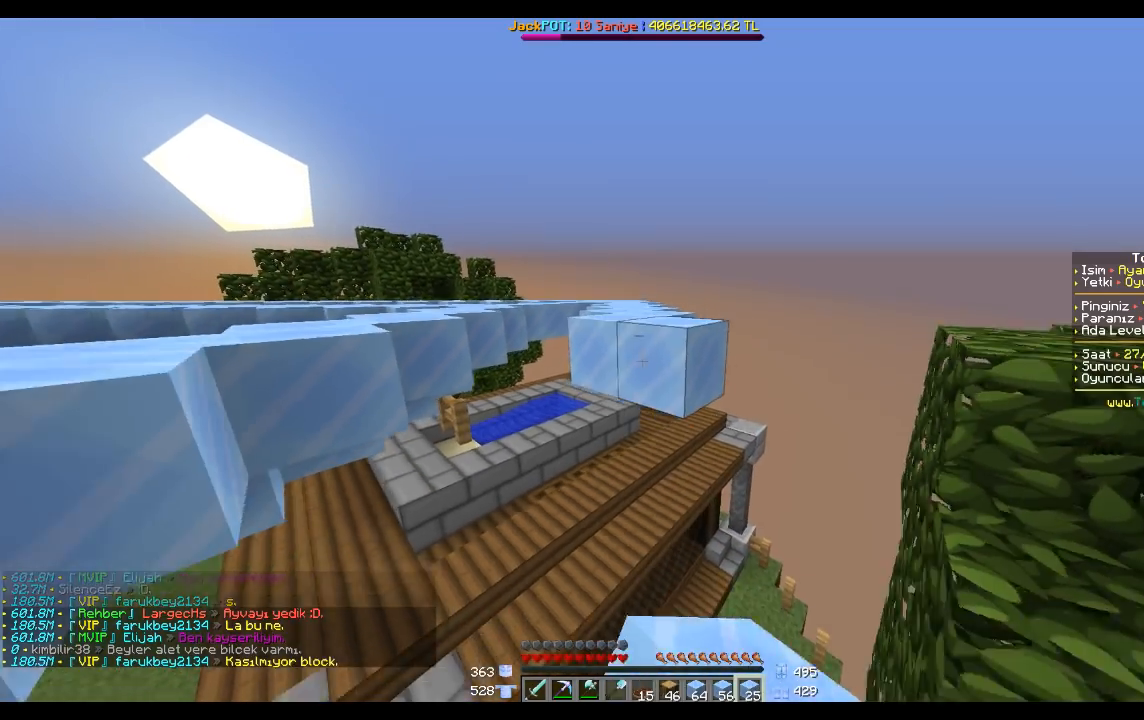
{"keys": [], "mouse": [], "events": [[33, "mouse_right", "up"], [100, "s", "down"], [200, "mouse_right", "down"], [200, "s", "up"], [300, "mouse_right", "up"]]}
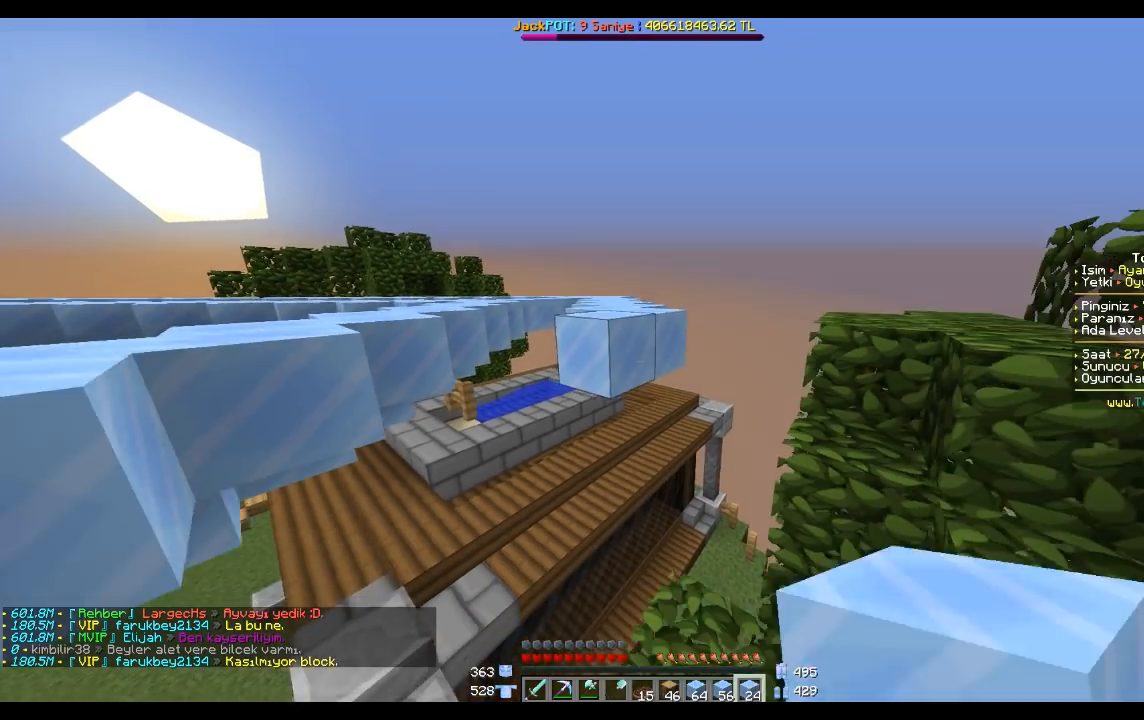
{"keys": [], "mouse": [], "events": [[66, "mouse_right", "down"], [166, "mouse_right", "up"], [367, "mouse_right", "down"], [400, "s", "down"], [467, "mouse_right", "up"], [500, "s", "up"]]}
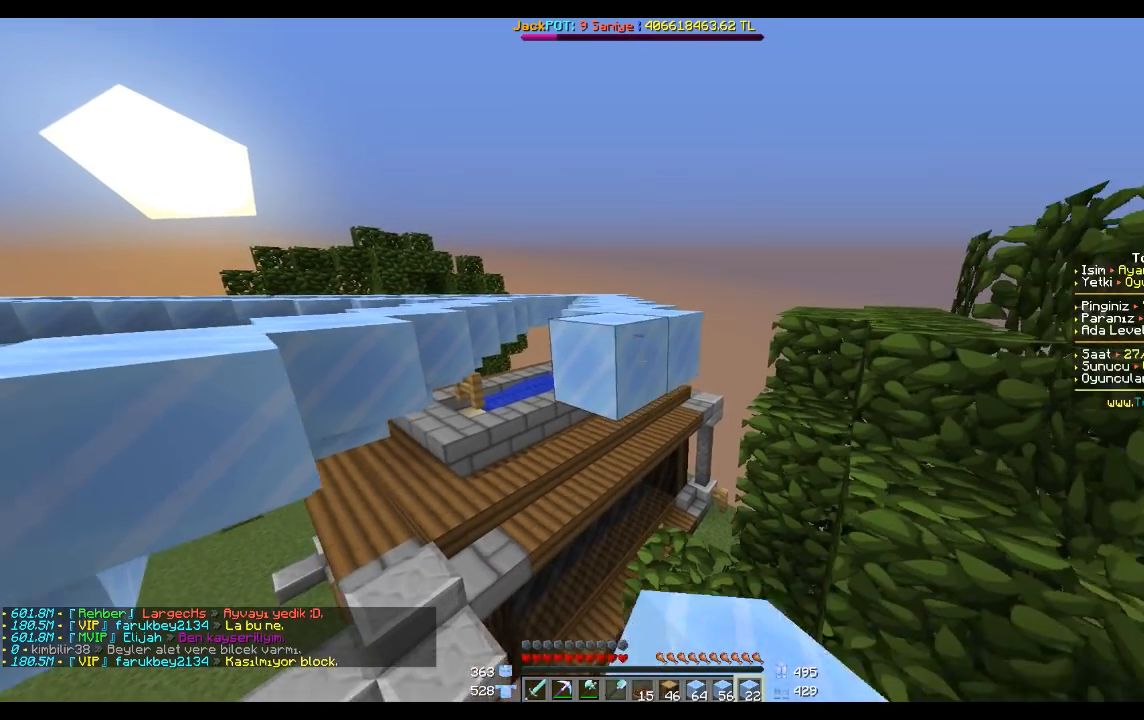
{"keys": [], "mouse": [], "events": [[234, "d", "down"], [234, "mouse_right", "down"], [234, "s", "down"], [267, "d", "up"], [267, "s", "up"], [367, "mouse_right", "up"]]}
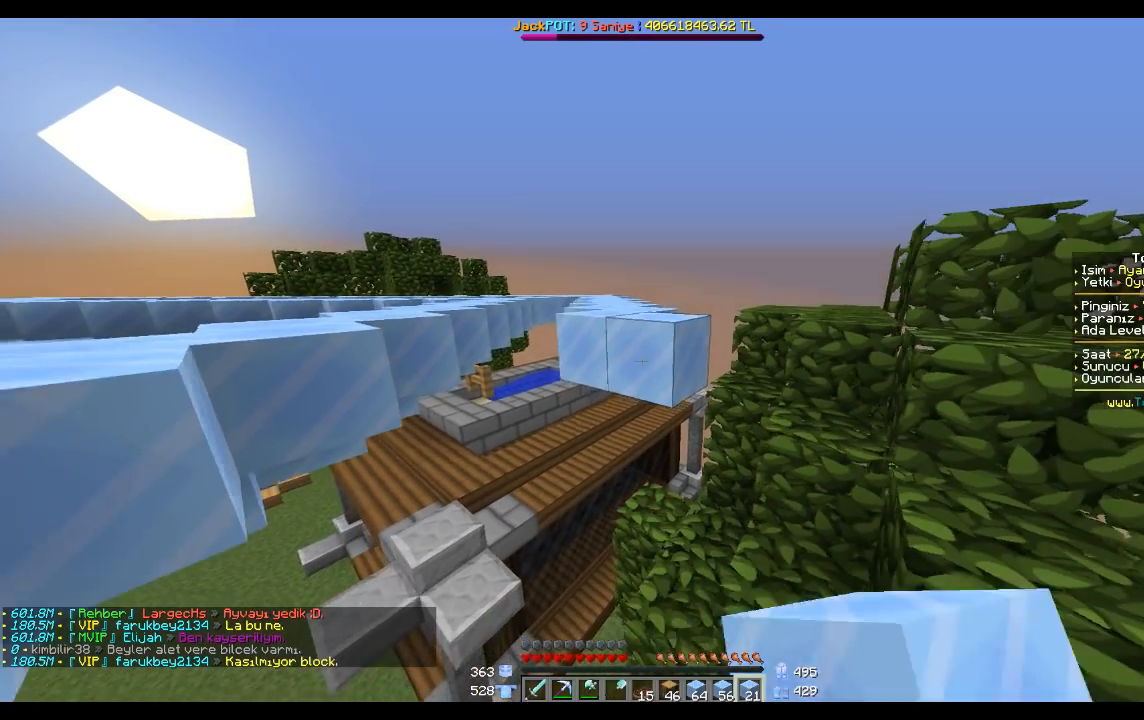
{"keys": [], "mouse": [], "events": [[33, "mouse_right", "down"], [100, "mouse_right", "up"], [266, "s", "down"], [300, "d", "down"], [367, "d", "up"], [367, "mouse_right", "down"], [433, "s", "up"], [467, "mouse_right", "up"]]}
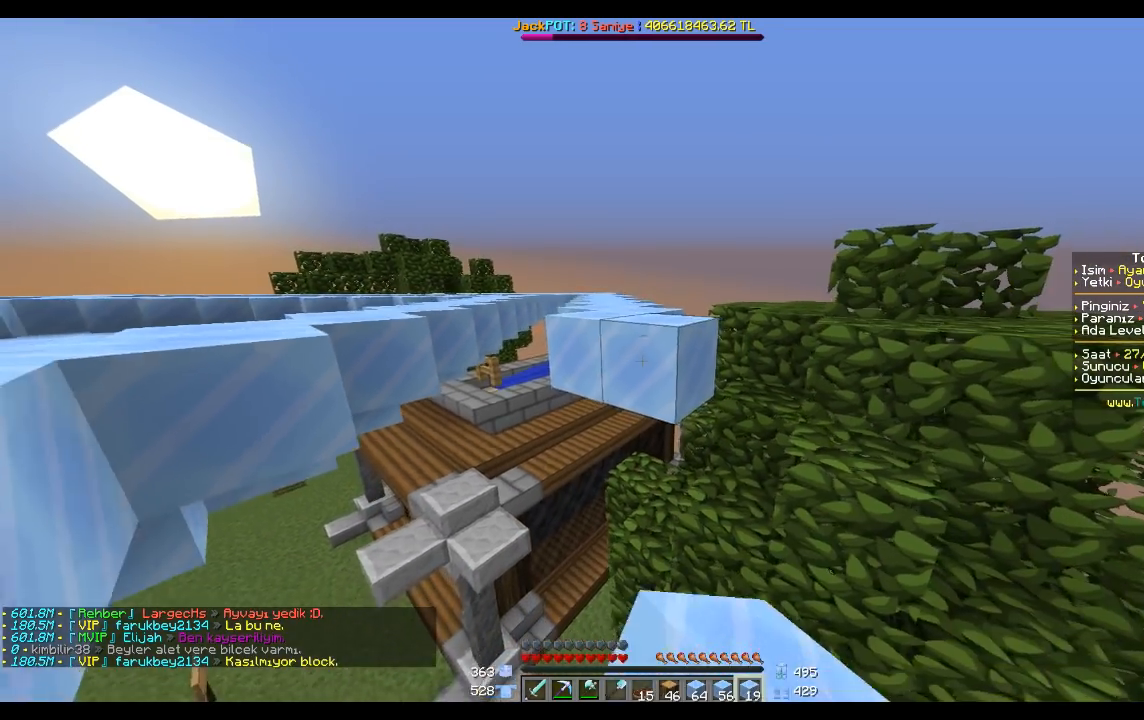
{"keys": [], "mouse": [], "events": [[167, "mouse_right", "down"], [267, "mouse_right", "up"], [267, "s", "down"], [367, "s", "up"]]}
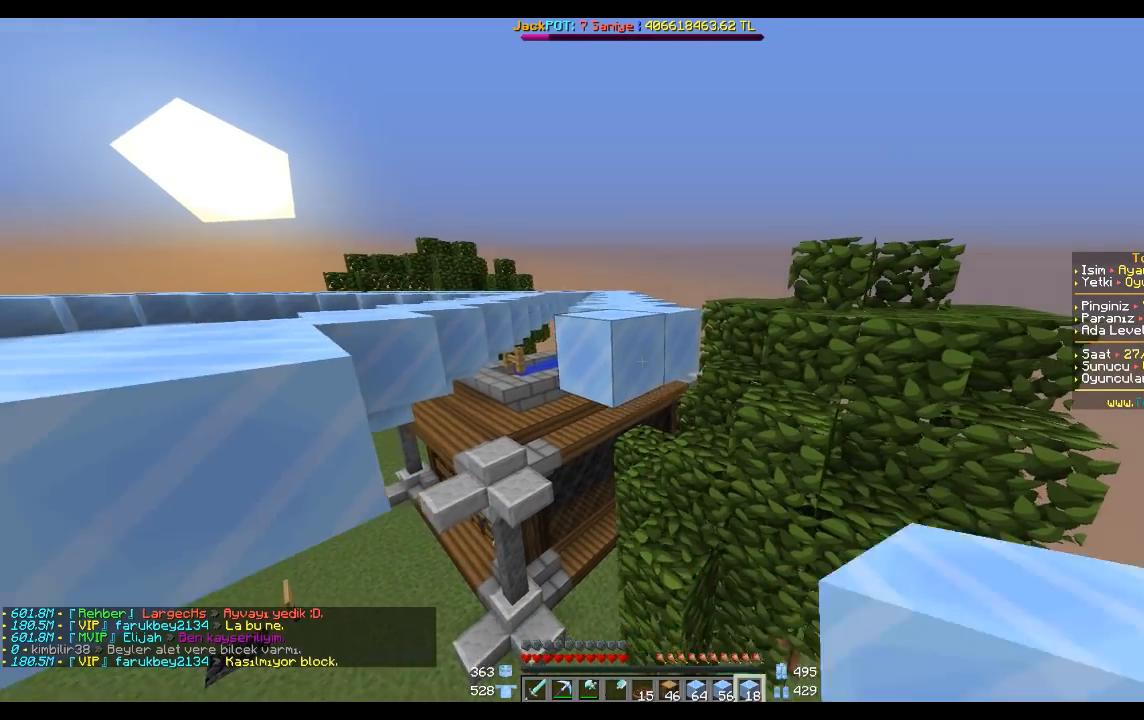
{"keys": [], "mouse": [], "events": [[33, "mouse_right", "down"], [100, "mouse_right", "up"], [166, "s", "down"], [266, "mouse_right", "down"], [266, "s", "up"], [367, "mouse_right", "up"]]}
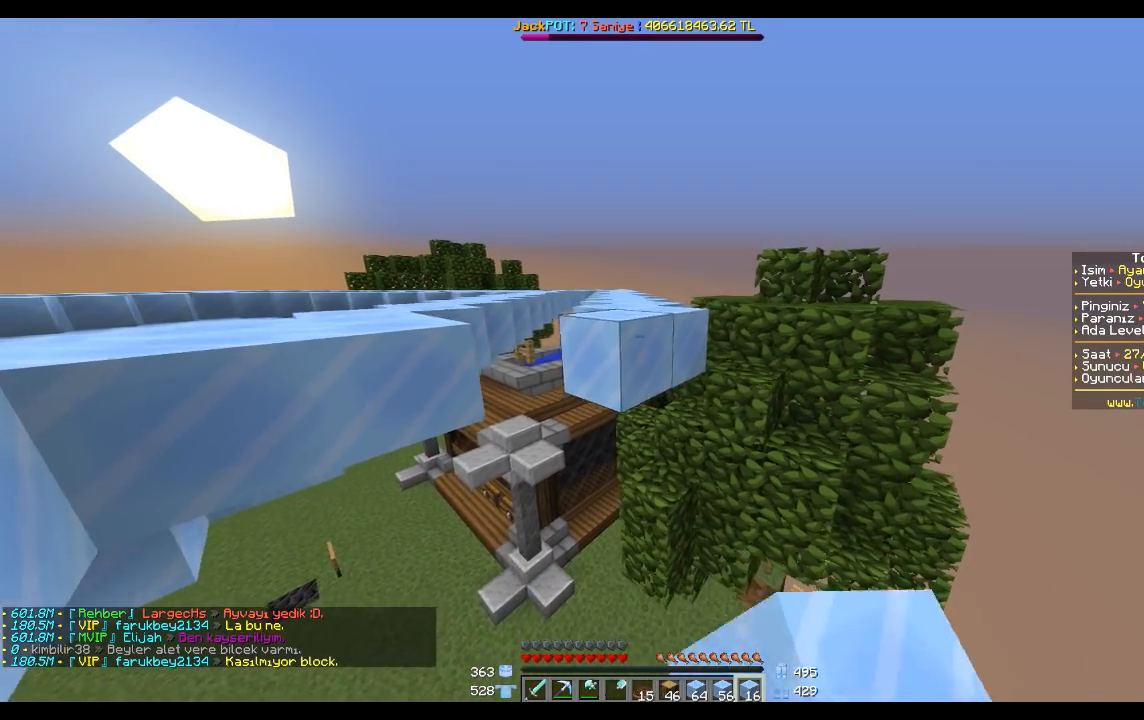
{"keys": [], "mouse": [], "events": [[67, "mouse_right", "down"], [167, "mouse_right", "up"], [267, "s", "down"], [300, "d", "down"], [367, "d", "up"], [367, "mouse_right", "down"], [367, "s", "up"], [467, "mouse_right", "up"]]}
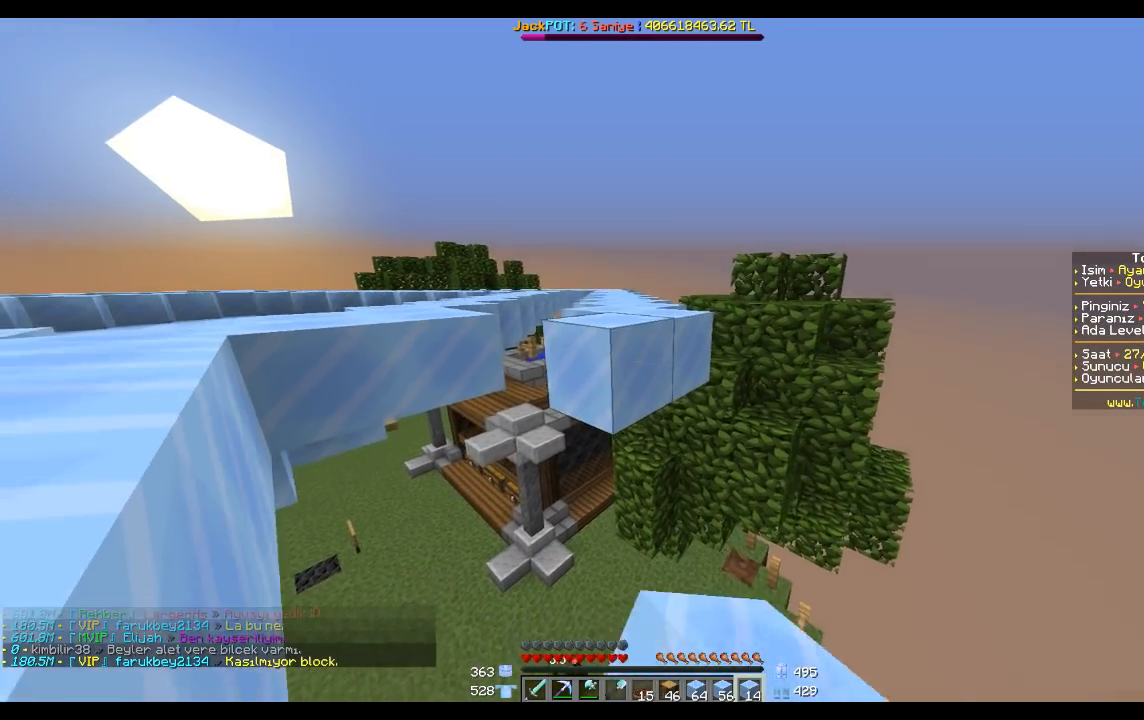
{"keys": [], "mouse": ["right"], "events": [[66, "d", "down"], [100, "d", "up"], [467, "mouse_right", "down"]]}
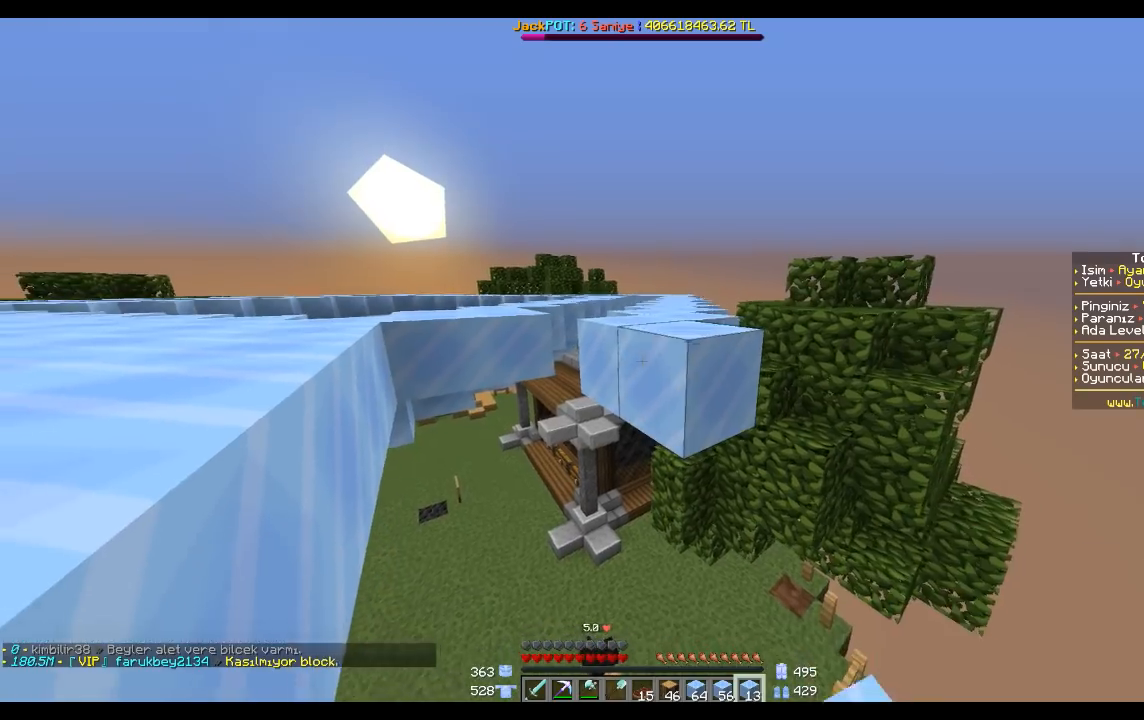
{"keys": [], "mouse": [], "events": [[67, "mouse_right", "up"], [267, "mouse_right", "down"], [267, "s", "down"], [300, "a", "down"], [367, "a", "up"], [367, "mouse_right", "up"], [400, "s", "up"]]}
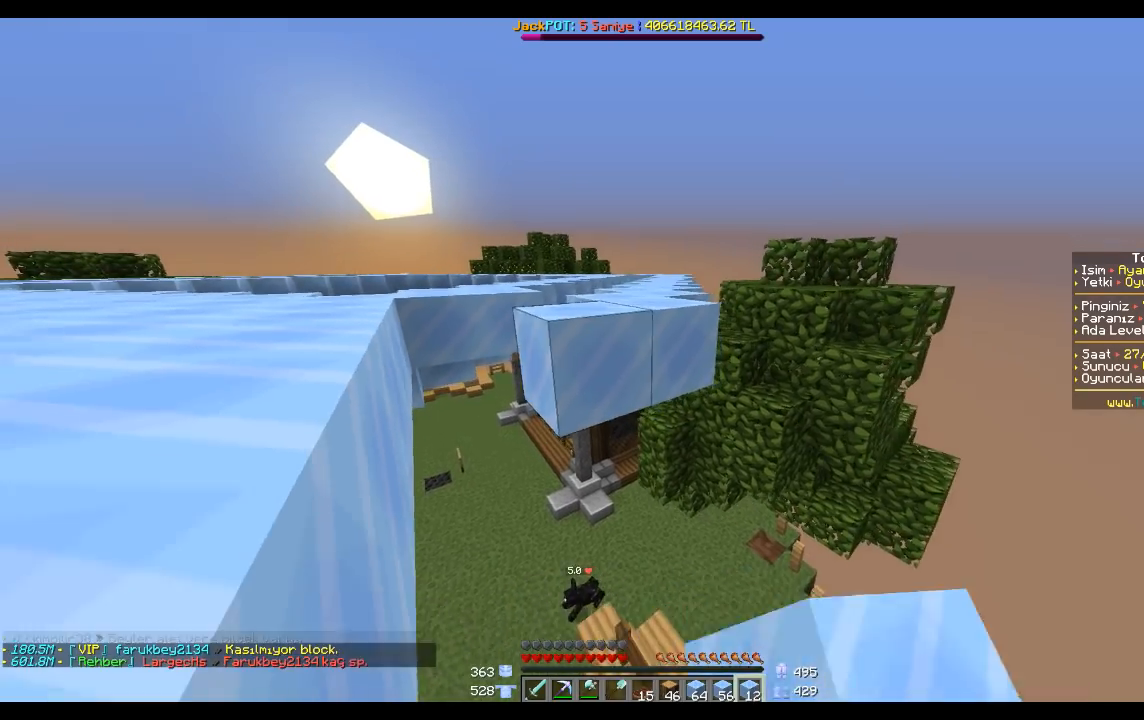
{"keys": [], "mouse": [], "events": [[133, "mouse_right", "down"], [166, "a", "down"], [200, "a", "up"], [200, "mouse_right", "up"]]}
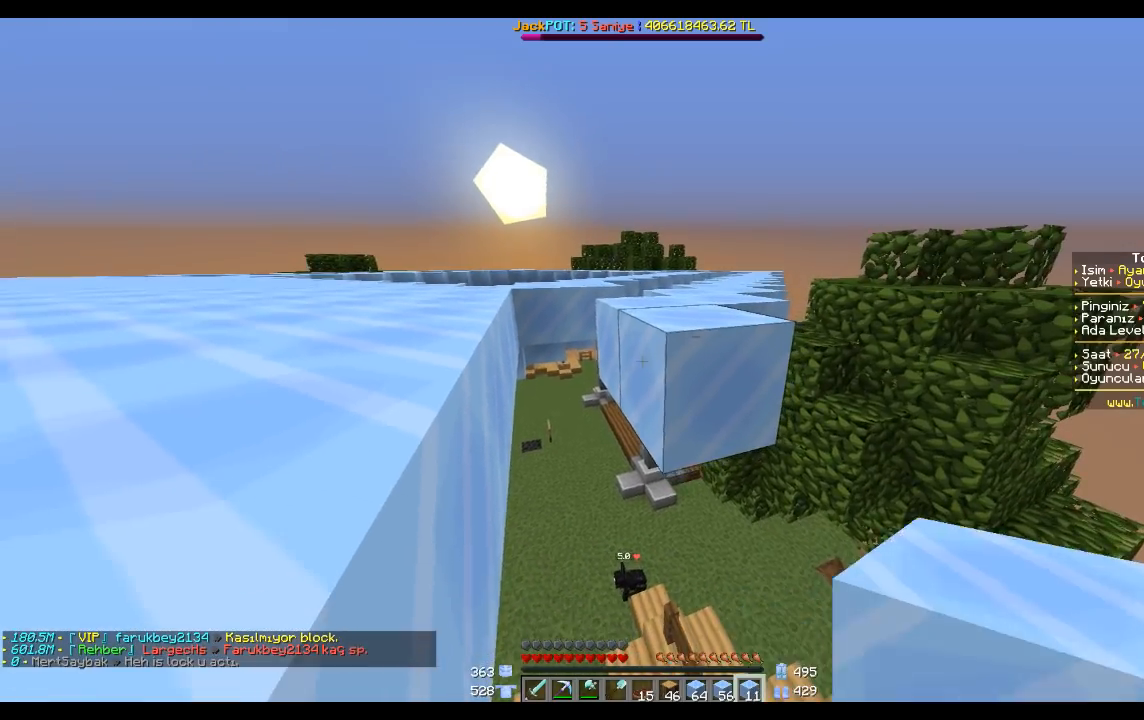
{"keys": ["space"], "mouse": [], "events": [[67, "mouse_right", "down"], [167, "mouse_right", "up"], [300, "mouse_right", "down"], [400, "mouse_right", "up"], [400, "space", "down"]]}
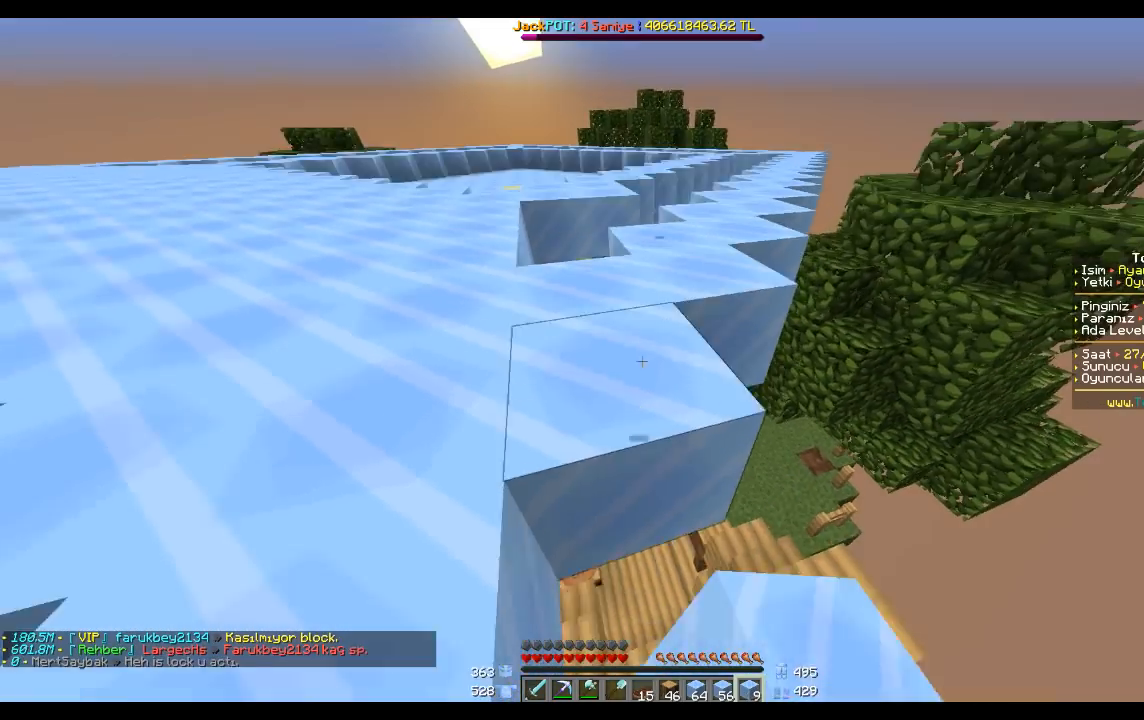
{"keys": ["d", "w"], "mouse": [], "events": [[166, "w", "down"], [200, "space", "up"], [400, "d", "down"]]}
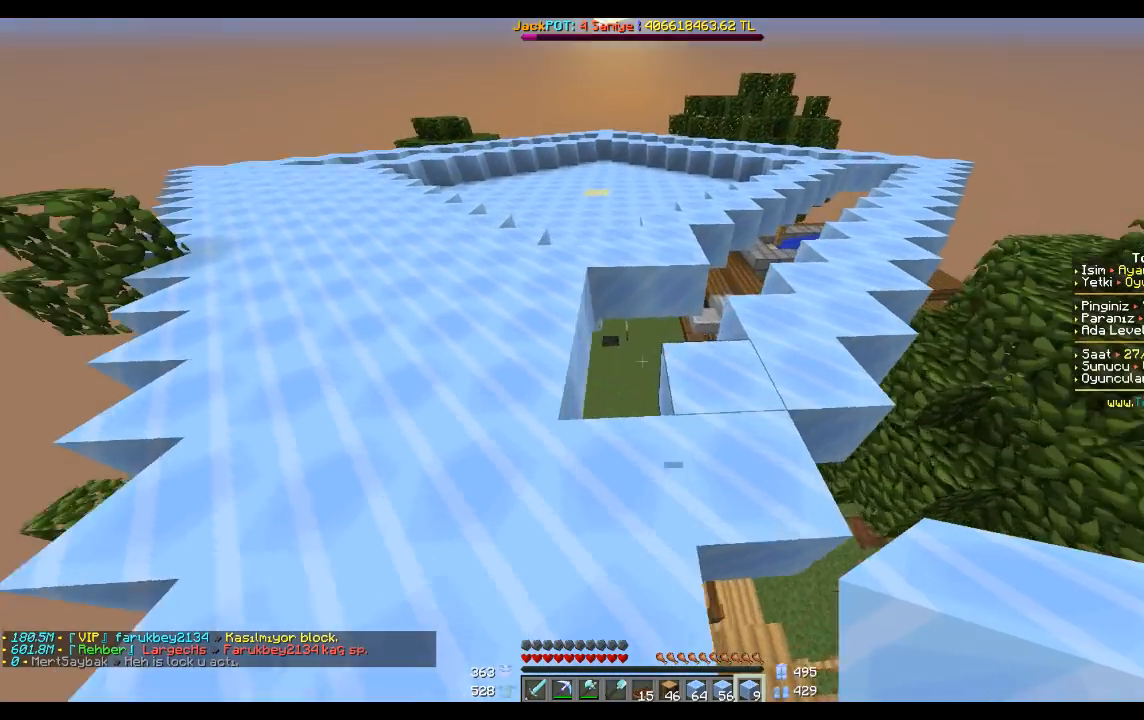
{"keys": [], "mouse": [], "events": [[200, "w", "up"], [501, "d", "up"]]}
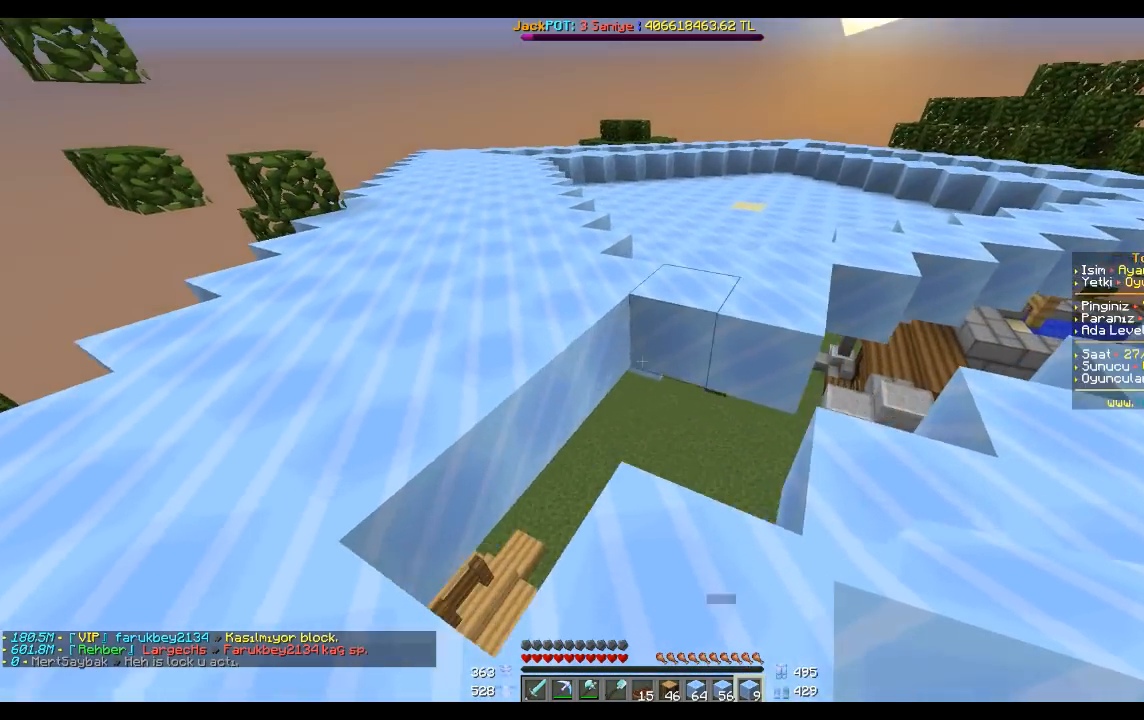
{"keys": [], "mouse": [], "events": [[66, "mouse_right", "down"], [166, "mouse_right", "up"], [467, "mouse_right", "down"], [500, "mouse_right", "up"]]}
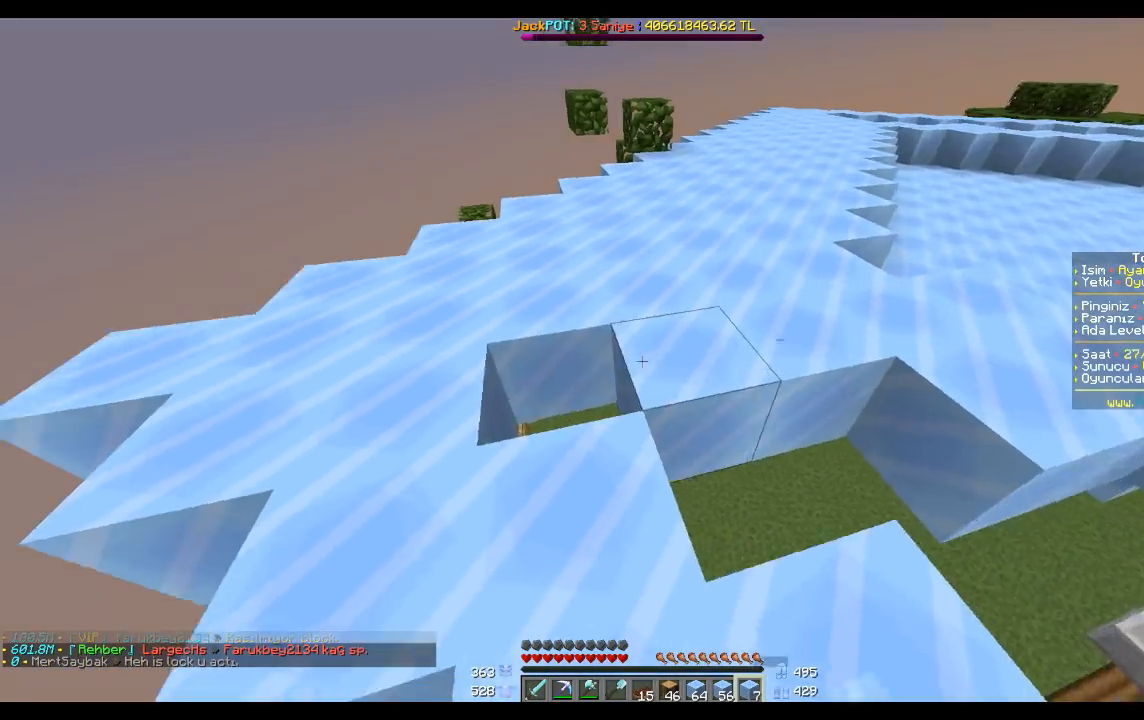
{"keys": [], "mouse": [], "events": [[234, "mouse_right", "down"], [300, "d", "down"], [300, "mouse_right", "up"], [400, "d", "up"]]}
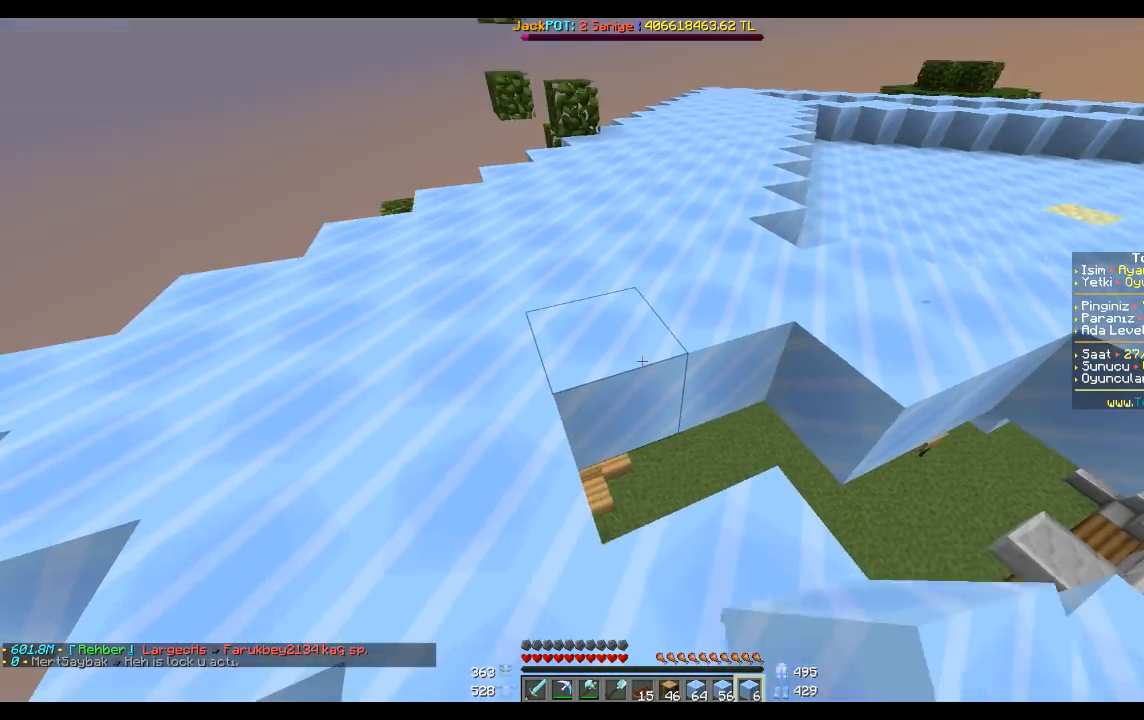
{"keys": [], "mouse": ["right"], "events": [[200, "mouse_right", "down"], [300, "d", "down"], [300, "mouse_right", "up"], [300, "s", "down"], [400, "d", "up"], [467, "mouse_right", "down"], [467, "s", "up"]]}
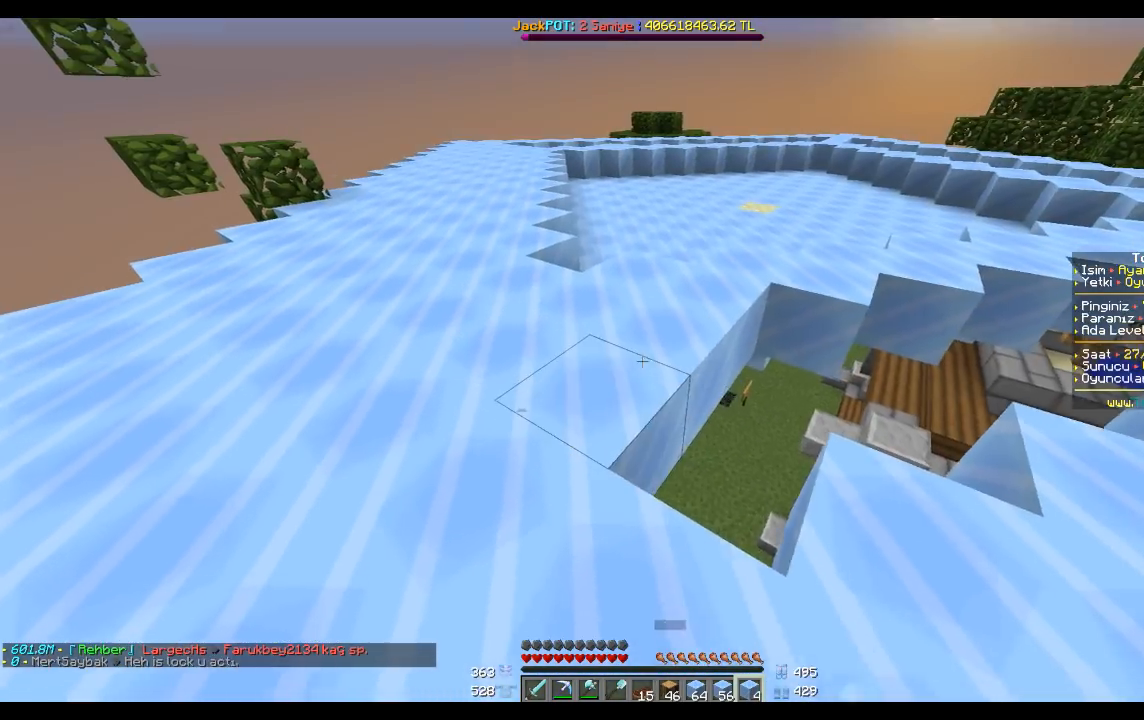
{"keys": ["d", "w"], "mouse": [], "events": [[67, "mouse_right", "up"], [100, "d", "down"], [167, "d", "up"], [300, "d", "down"], [367, "mouse_right", "down"], [367, "w", "down"], [467, "mouse_right", "up"]]}
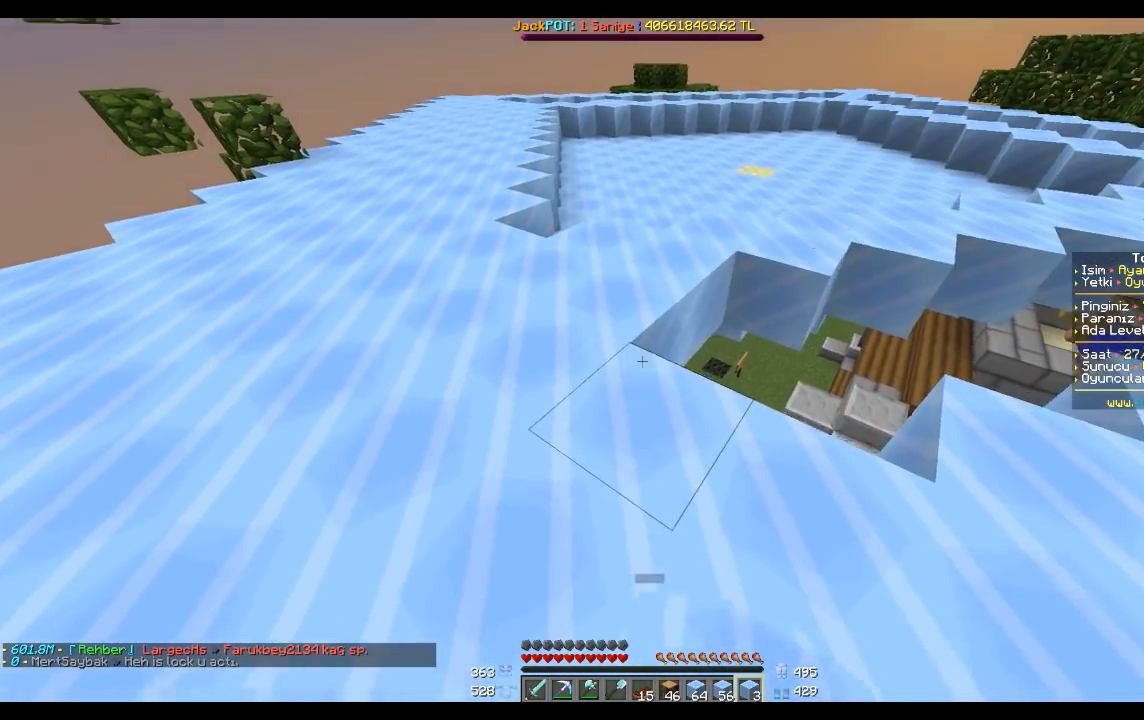
{"keys": ["d"], "mouse": ["right"], "events": [[100, "w", "up"], [166, "d", "up"], [300, "mouse_right", "down"], [400, "d", "down"], [467, "mouse_right", "up"], [500, "mouse_right", "down"]]}